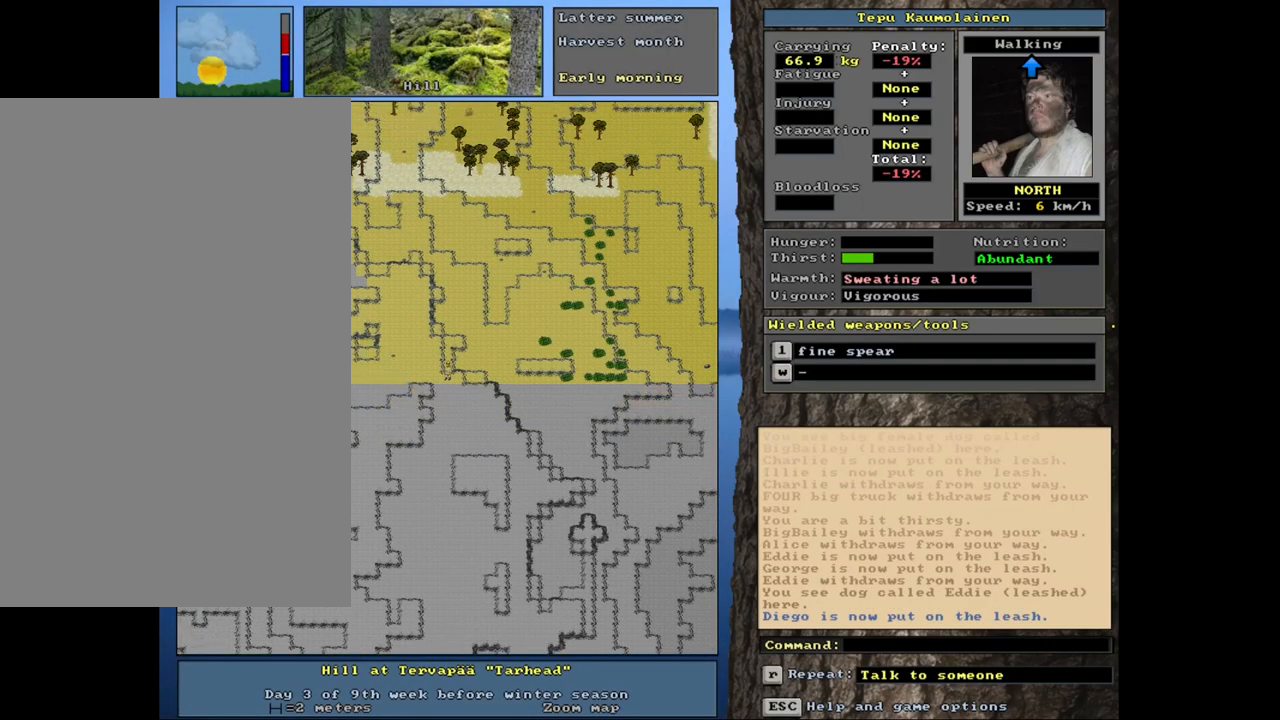
Gameplay with keyboard and mouse; each line is a JSON object with the keys and mouse buttons held at the frame after it. "events" lists presses ("down") and releases ("up") of ".", "/", "0", "1", "2", "3", "4", "5", "6", "8", "9", "a", "alt_l", "alt_r", "b", "backslash", "backspace", "c", "caps_lock", "comma", "ctrl_l", "ctrl_r", "d", "down", "e", "equals", "escape", "f", "f1", "f10", "f11", "f12", "f2", "f3", "f4", "f5", "f6", "f8", "f9", "g", "h", "i", "k", "l", "lbracket", "left", "minus", "n", "num0", "num1", "num2", "num3", "num4", "num5", "num6", "num7", "num8", "num9", "o", "p", "q", "quote", "r", "rbracket", "return", "right", "s", "semicolon", "shift_l", "shift_r", "space", "super", "t", "tab", "tilde", "up", "v", "w", "x", "y", "z", "mouse_left", "mouse_wheel", "mouse_right", "mouse_mb4" and "mouse_mb5" between this image and that frame as [ms after this image, input, new state], when the widget could be followed in between. "mouse_left", "mouse_wheel", "mouse_right", "mouse_mb4", "mouse_mb5" = the "left", "wheel", "right", "mb4", "mb5" buttons of the "mouse" list. No other keys are recorded. "wheel" means that the mouse wheel is clicked or scrolled. Mouse movement is not recorded. Not read: 7 f7 j m other_keys u.
{"keys": ["num3"], "mouse": [], "events": [[67, "num7", "up"], [117, "num7", "down"], [200, "num7", "up"], [367, "ctrl_l", "up"], [450, "num3", "down"]]}
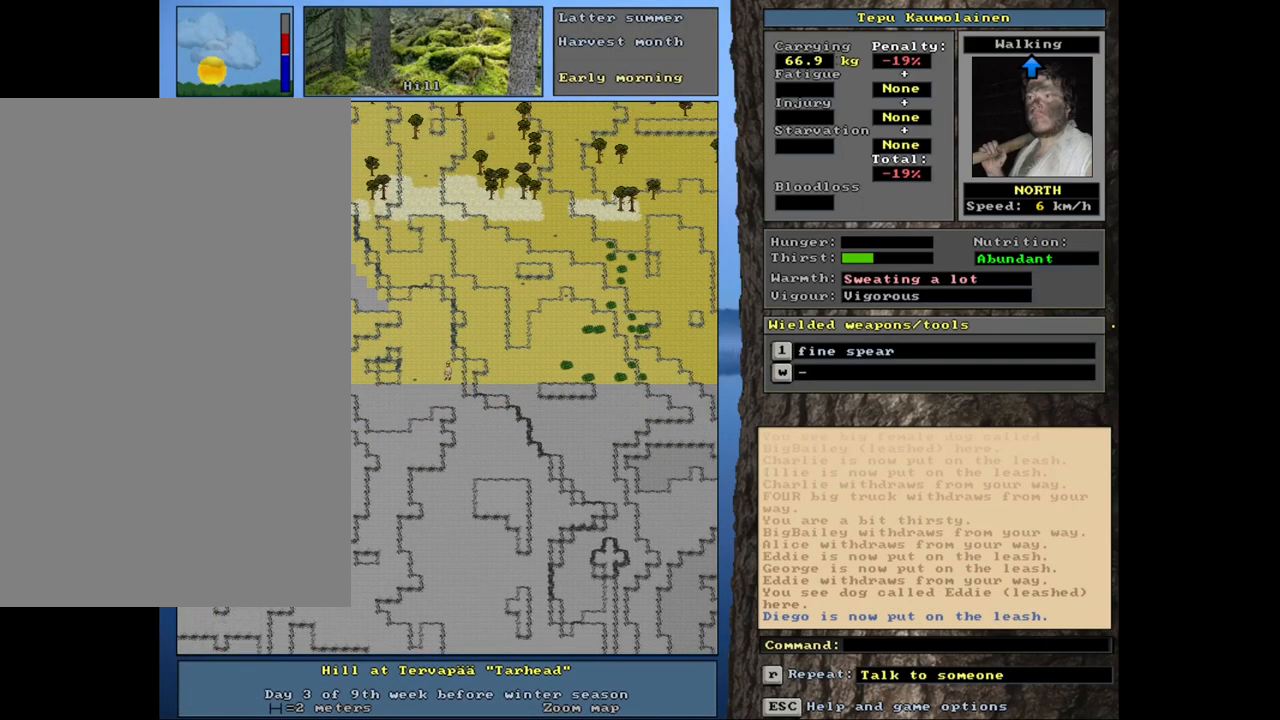
{"keys": [], "mouse": [], "events": [[67, "num3", "up"]]}
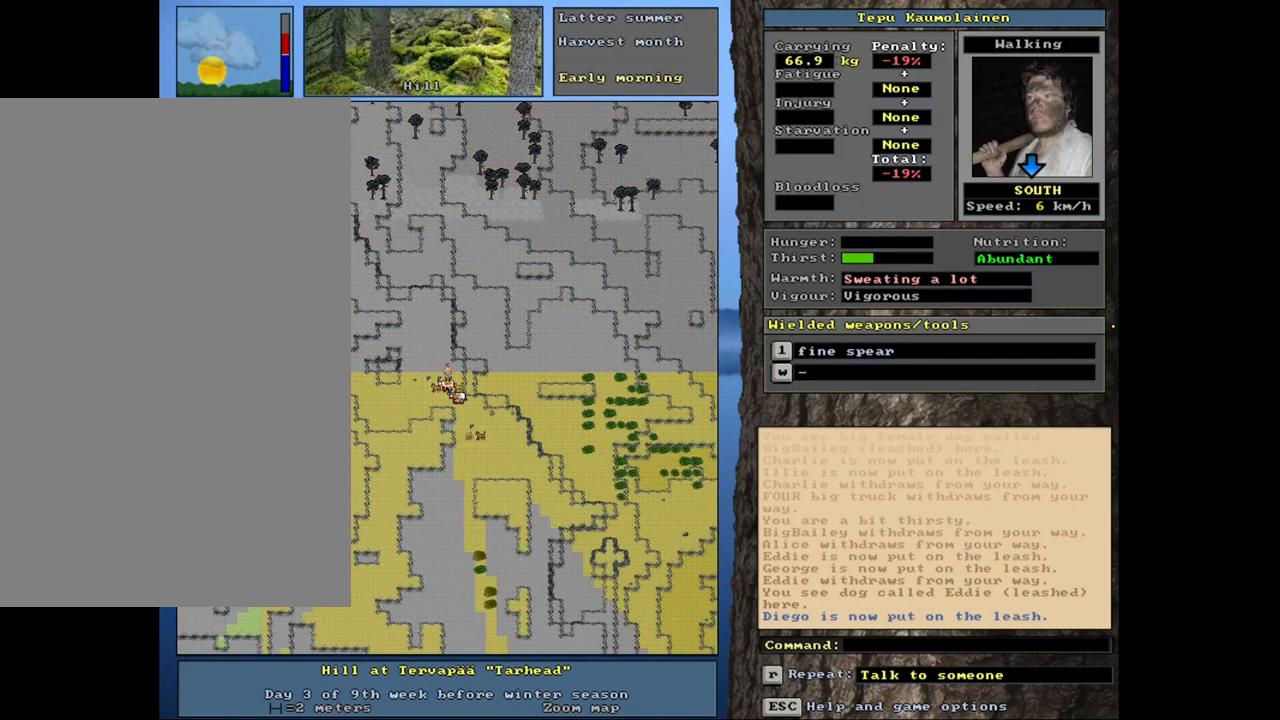
{"keys": ["ctrl_l"], "mouse": [], "events": [[150, "ctrl_l", "down"], [217, "num3", "down"], [267, "num3", "up"], [367, "num3", "down"], [450, "num3", "up"]]}
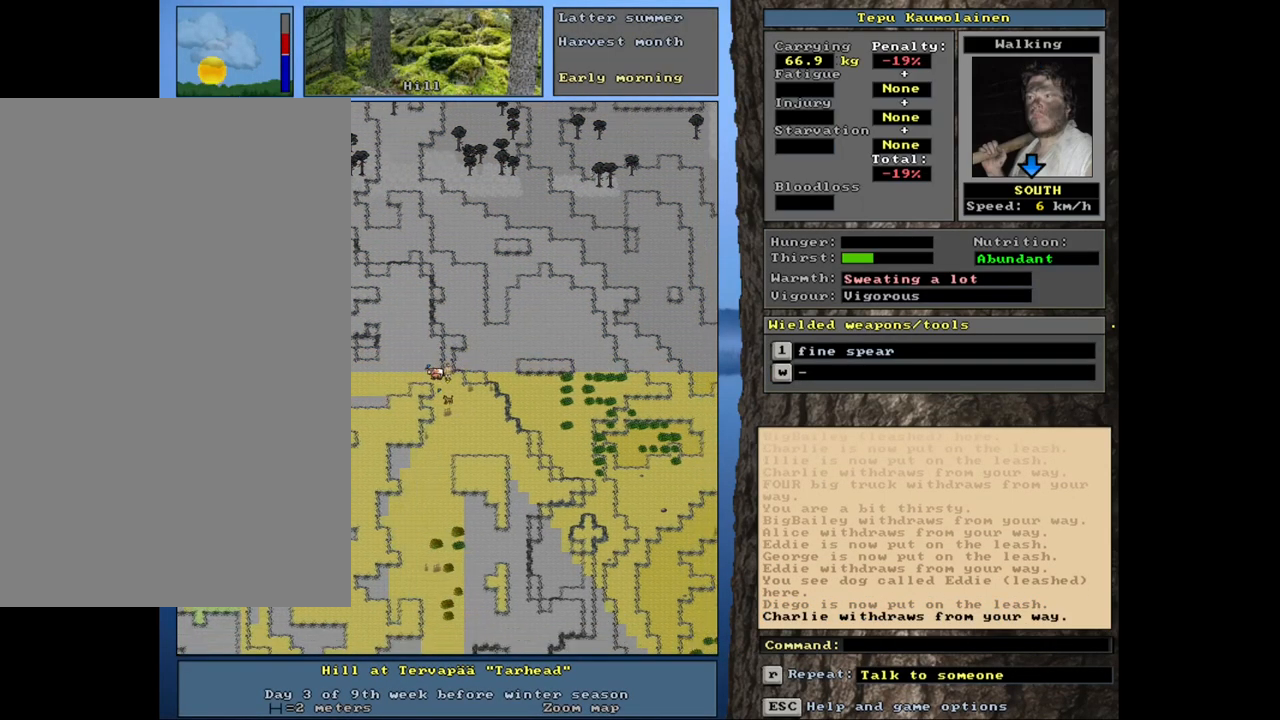
{"keys": ["a"], "mouse": [], "events": [[150, "num2", "down"], [234, "num2", "up"], [334, "ctrl_l", "up"], [484, "a", "down"]]}
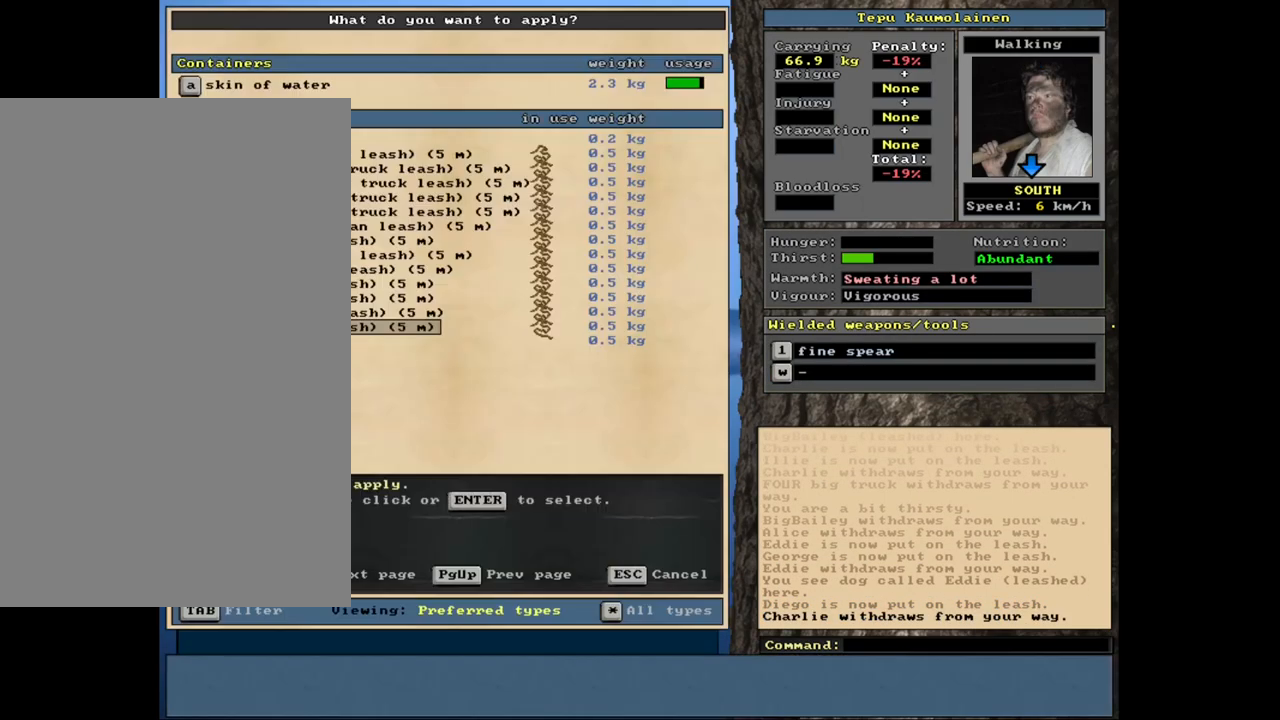
{"keys": [], "mouse": [], "events": [[67, "a", "up"]]}
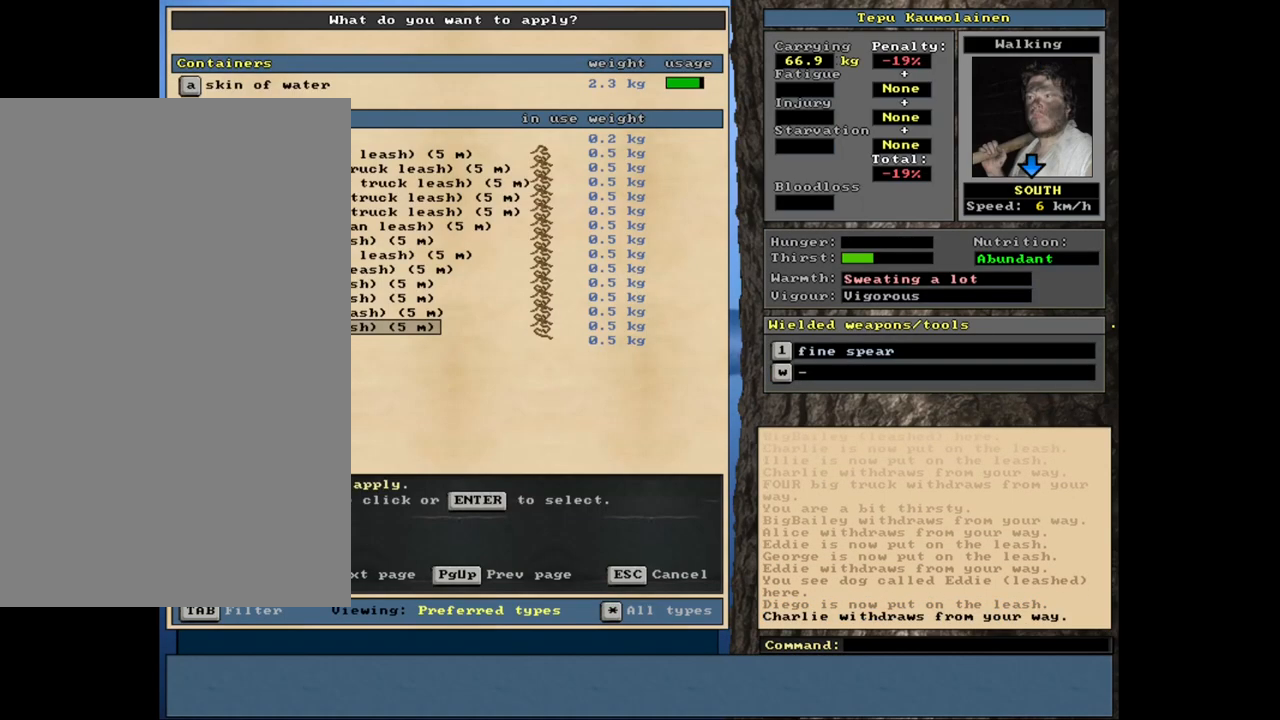
{"keys": ["num4"], "mouse": [], "events": [[17, "num2", "down"], [67, "num2", "up"], [500, "num4", "down"]]}
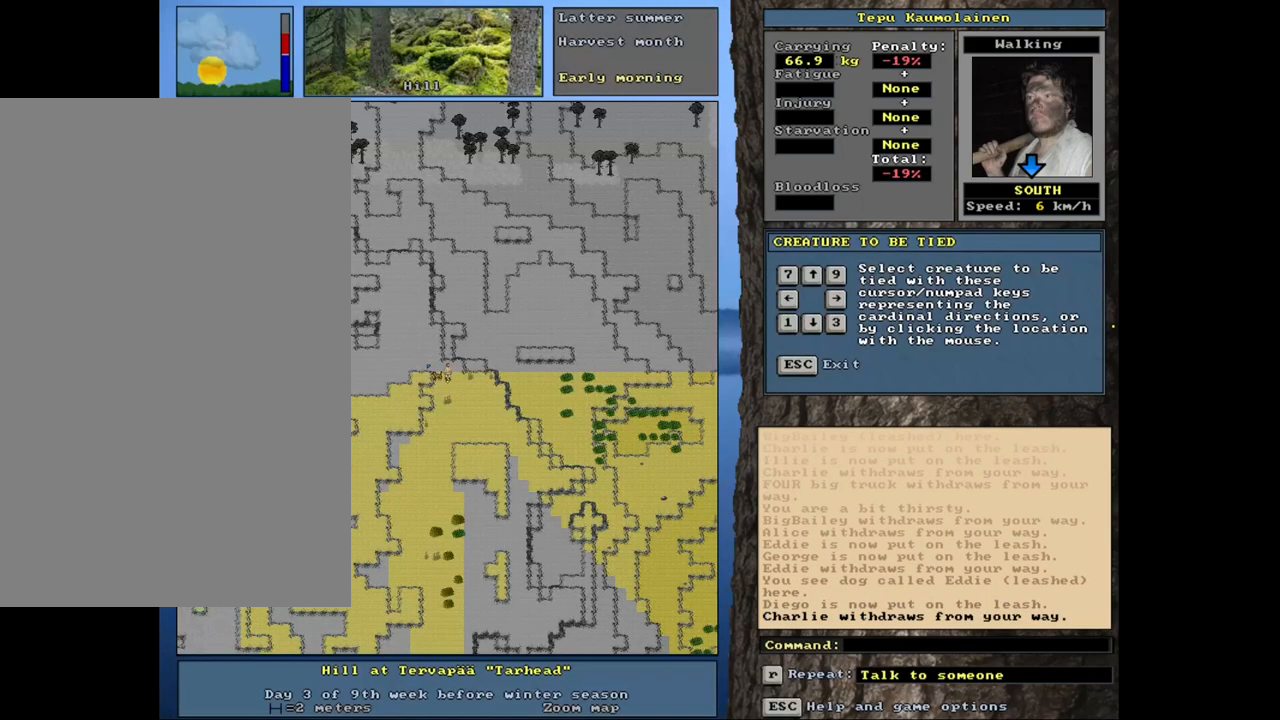
{"keys": ["ctrl_l", "num3"], "mouse": [], "events": [[100, "num4", "up"], [500, "ctrl_l", "down"], [500, "num3", "down"]]}
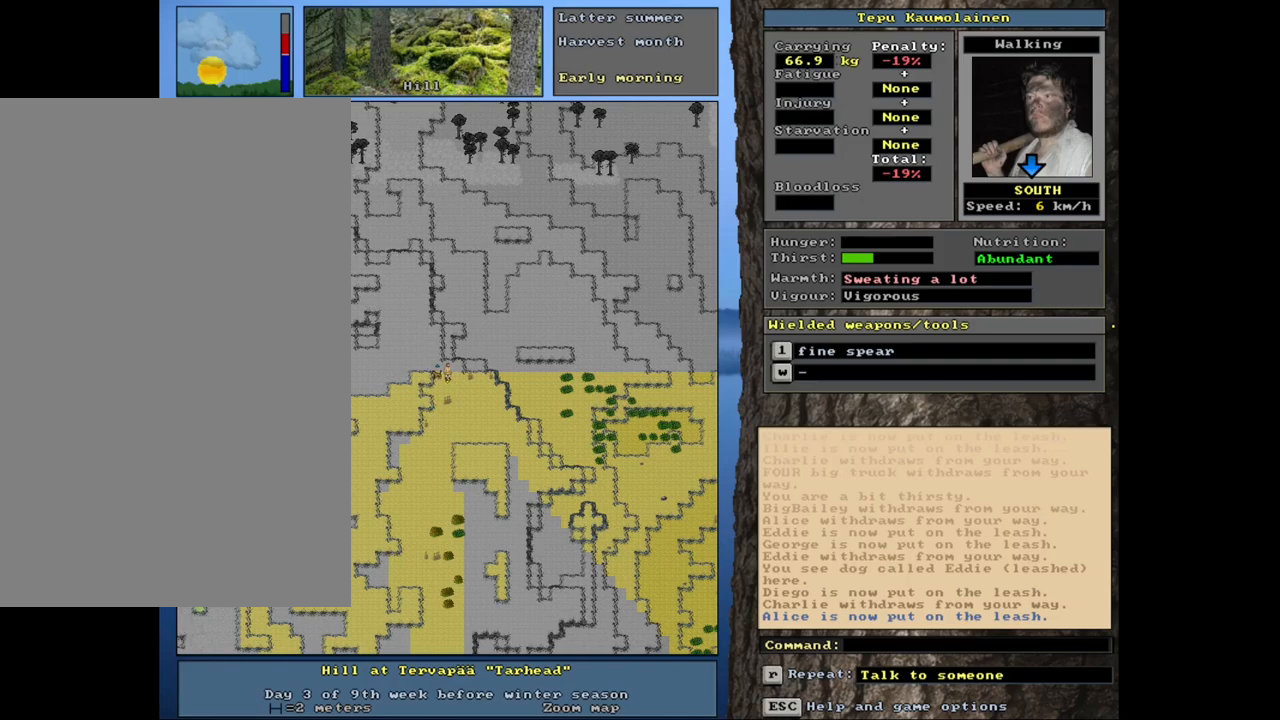
{"keys": [], "mouse": [], "events": [[84, "num3", "up"], [167, "num3", "down"], [250, "num3", "up"], [334, "num3", "down"], [400, "num3", "up"], [500, "ctrl_l", "up"]]}
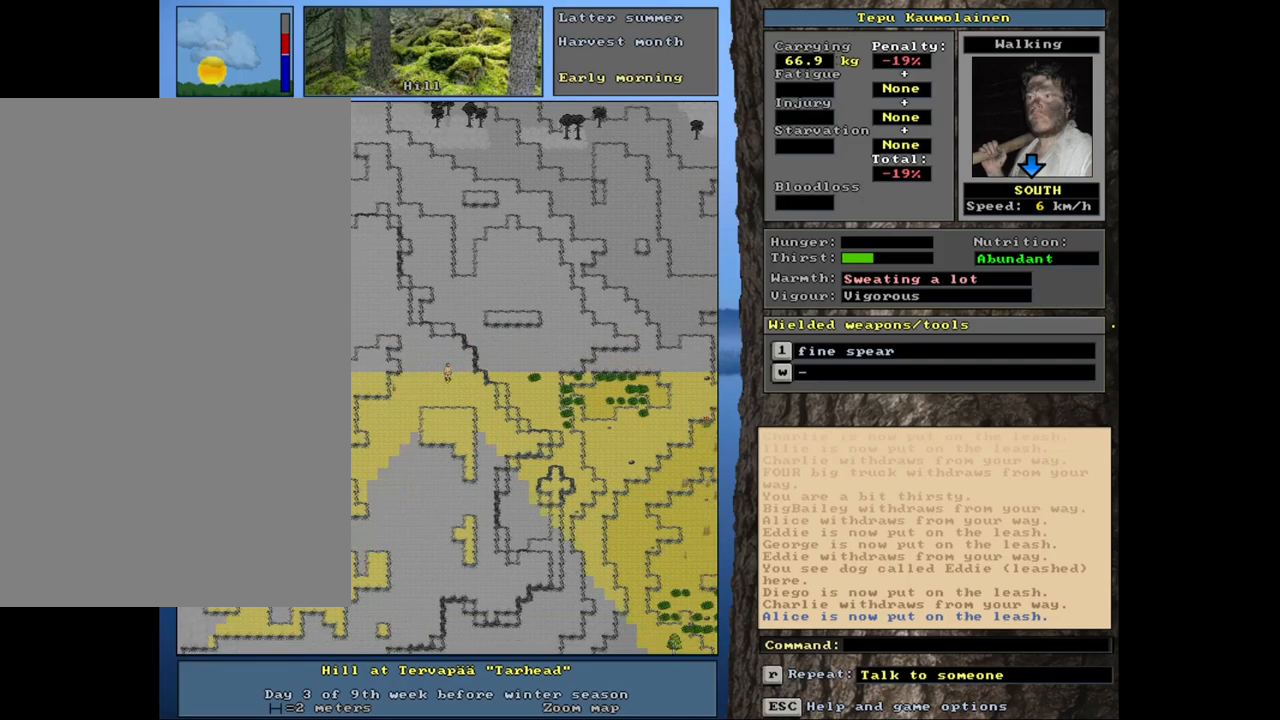
{"keys": ["ctrl_l"], "mouse": [], "events": [[217, "num3", "down"], [300, "num3", "up"], [434, "ctrl_l", "down"], [434, "num2", "down"], [484, "num2", "up"]]}
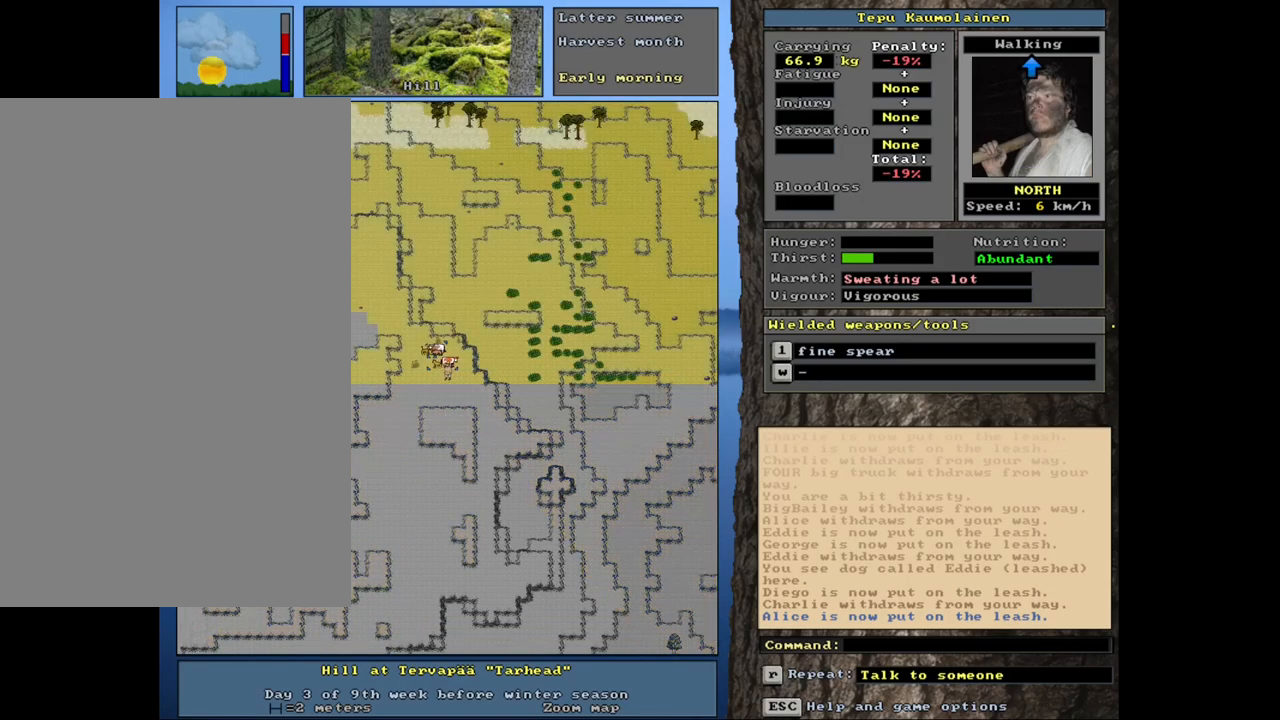
{"keys": ["ctrl_l"], "mouse": [], "events": [[67, "num2", "down"], [167, "num2", "up"], [250, "num2", "down"], [317, "num2", "up"], [400, "num2", "down"], [500, "num2", "up"]]}
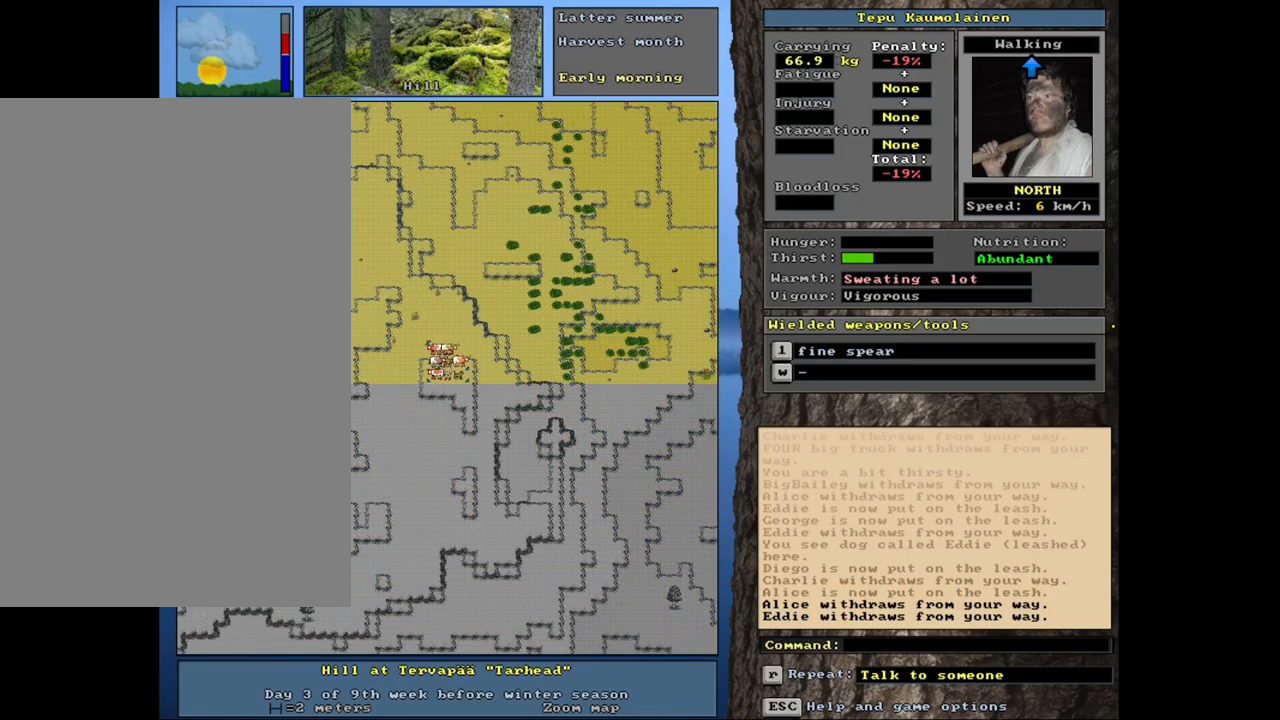
{"keys": ["ctrl_l"], "mouse": [], "events": [[50, "num2", "down"], [150, "num2", "up"]]}
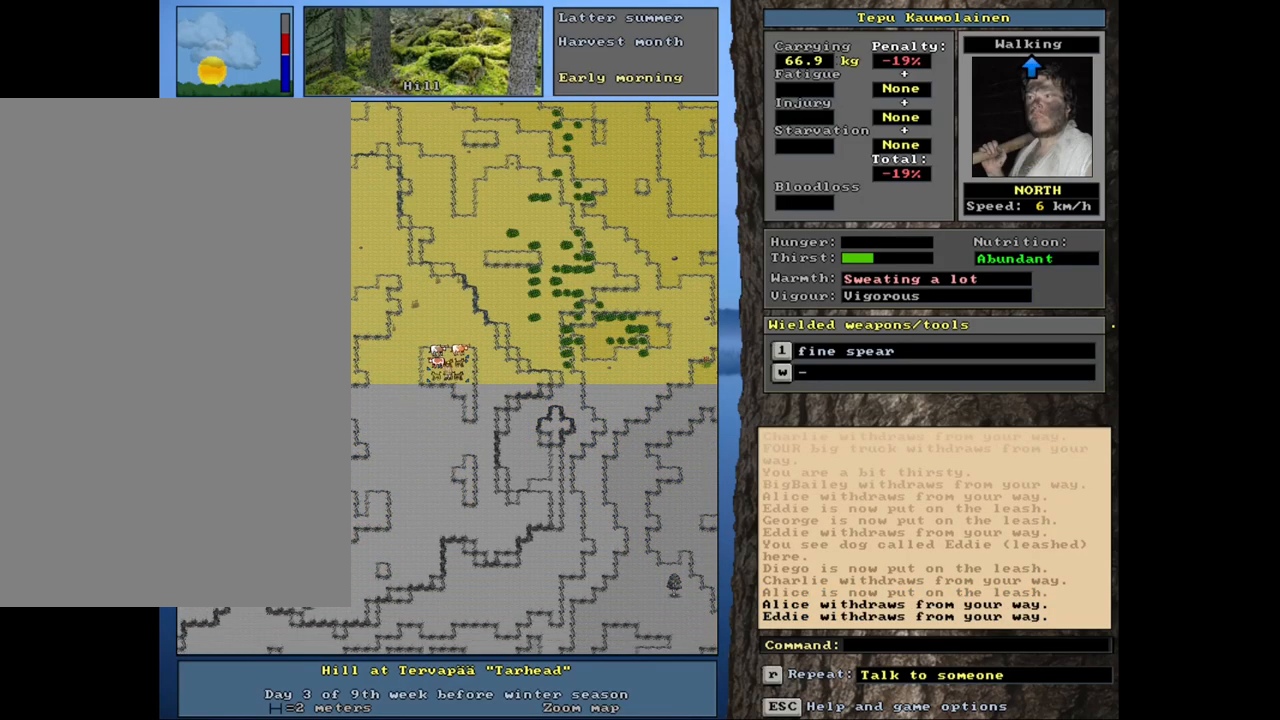
{"keys": ["ctrl_l", "num2"], "mouse": [], "events": [[250, "num2", "down"], [350, "num2", "up"], [417, "num2", "down"]]}
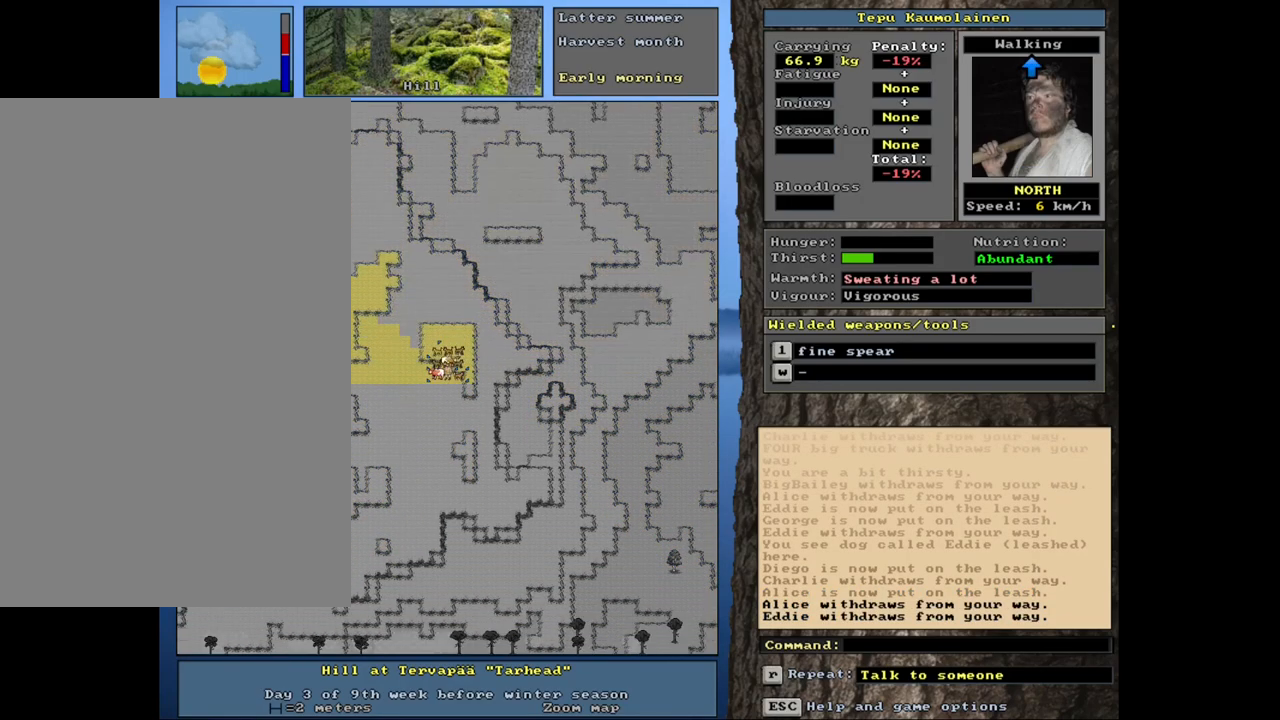
{"keys": ["ctrl_l", "num1"], "mouse": [], "events": [[34, "num2", "up"], [84, "num2", "down"], [167, "num2", "up"], [250, "num2", "down"], [350, "num2", "up"], [367, "num1", "down"]]}
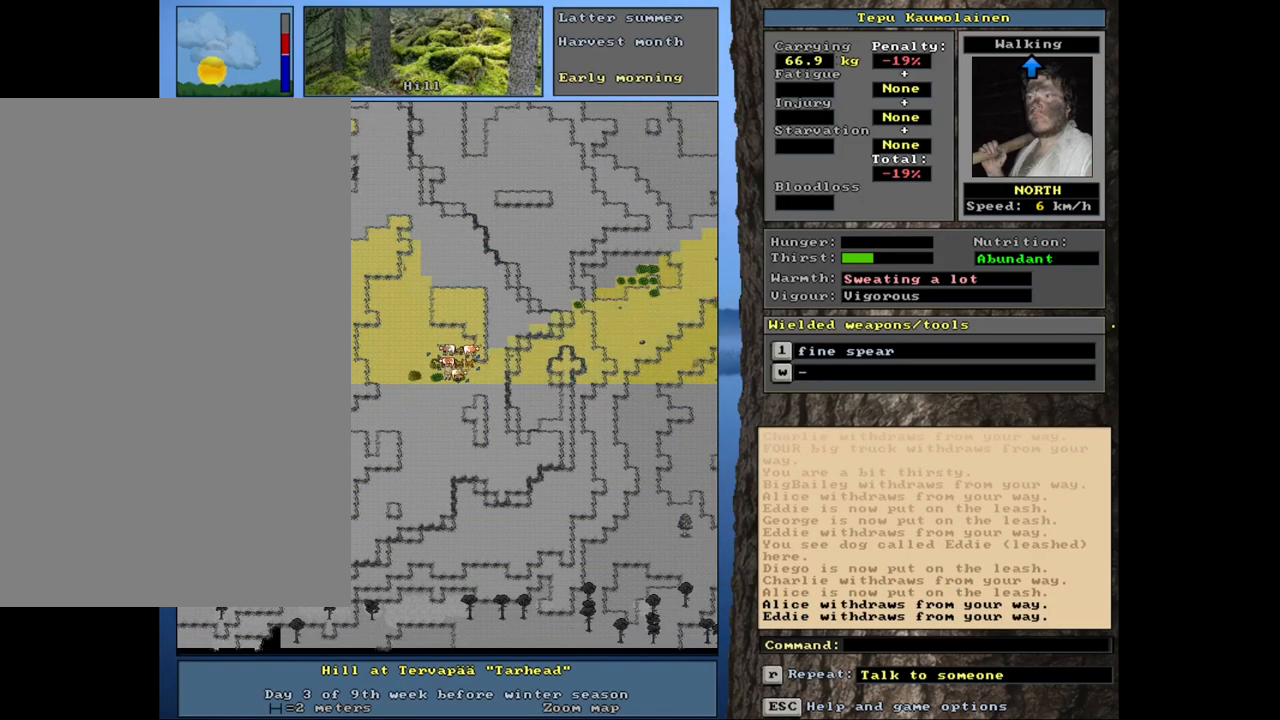
{"keys": ["ctrl_l", "num2"], "mouse": [], "events": [[17, "num1", "up"], [50, "num2", "down"], [100, "num1", "down"], [150, "num2", "up"], [217, "num1", "up"], [234, "num2", "down"], [300, "num1", "down"], [334, "num2", "up"], [400, "num1", "up"], [434, "num2", "down"]]}
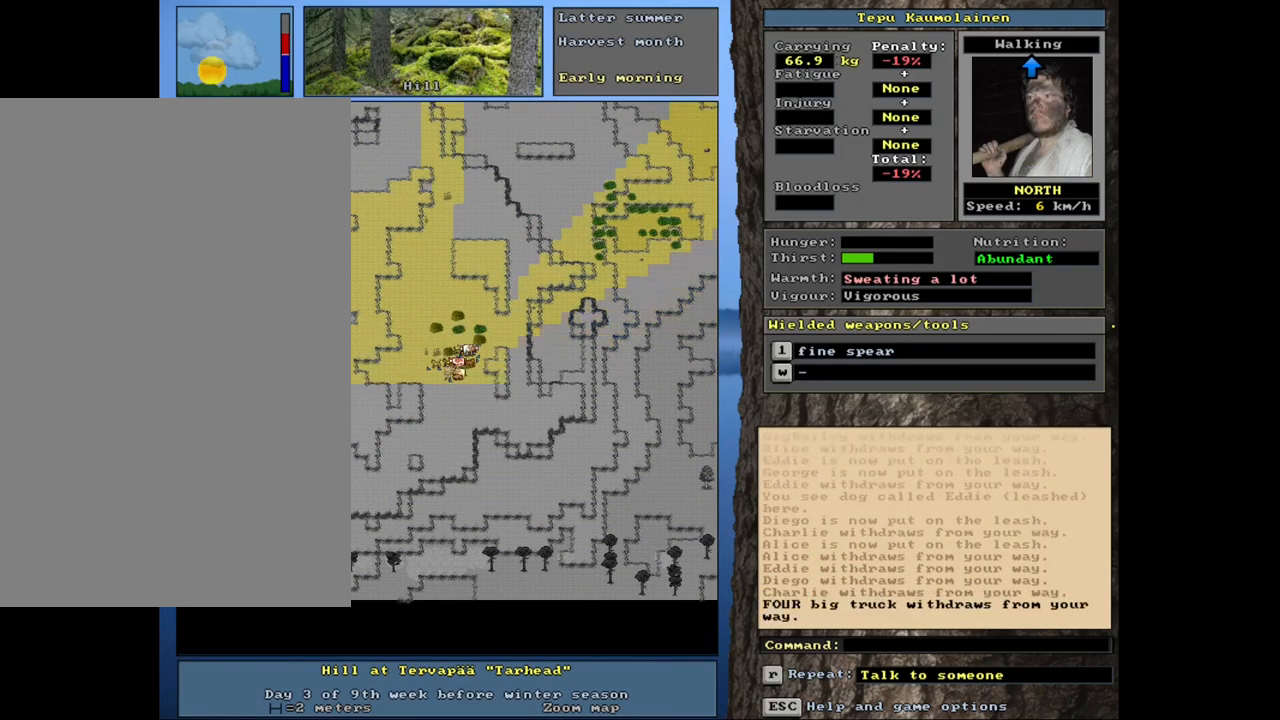
{"keys": [], "mouse": [], "events": [[34, "num2", "up"], [167, "ctrl_l", "up"], [300, "num3", "down"], [417, "num3", "up"]]}
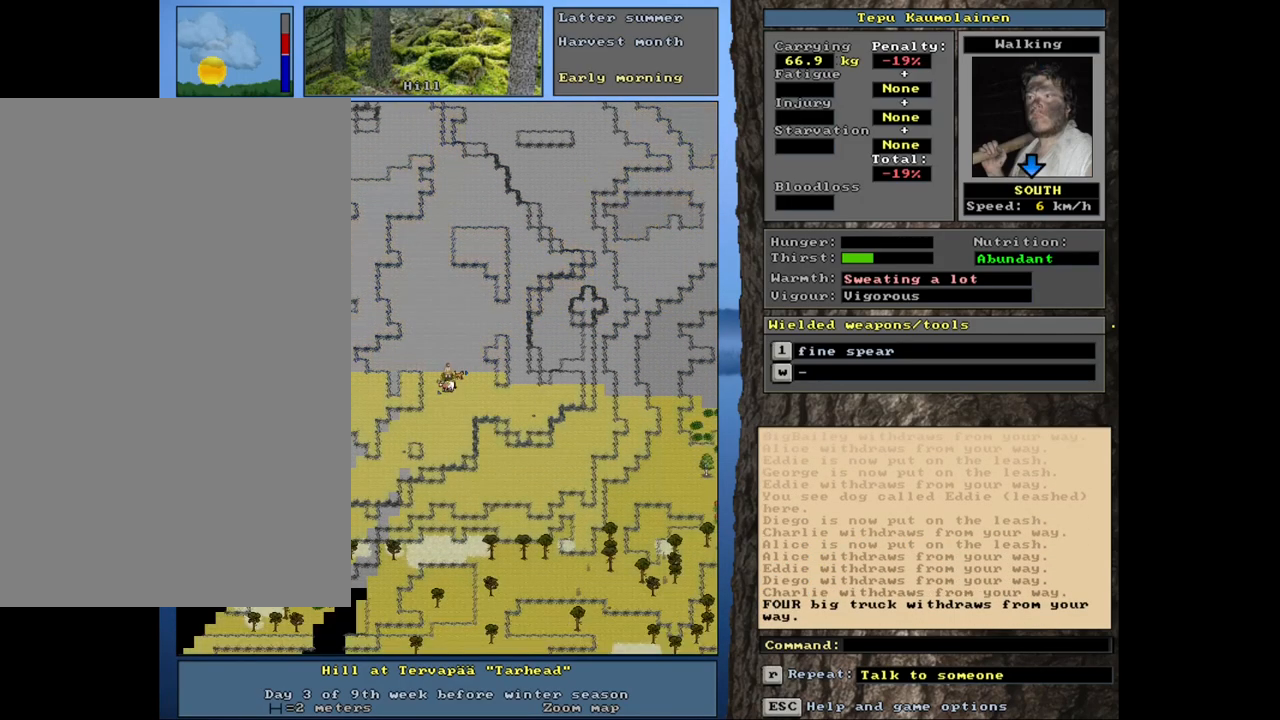
{"keys": [], "mouse": [], "events": []}
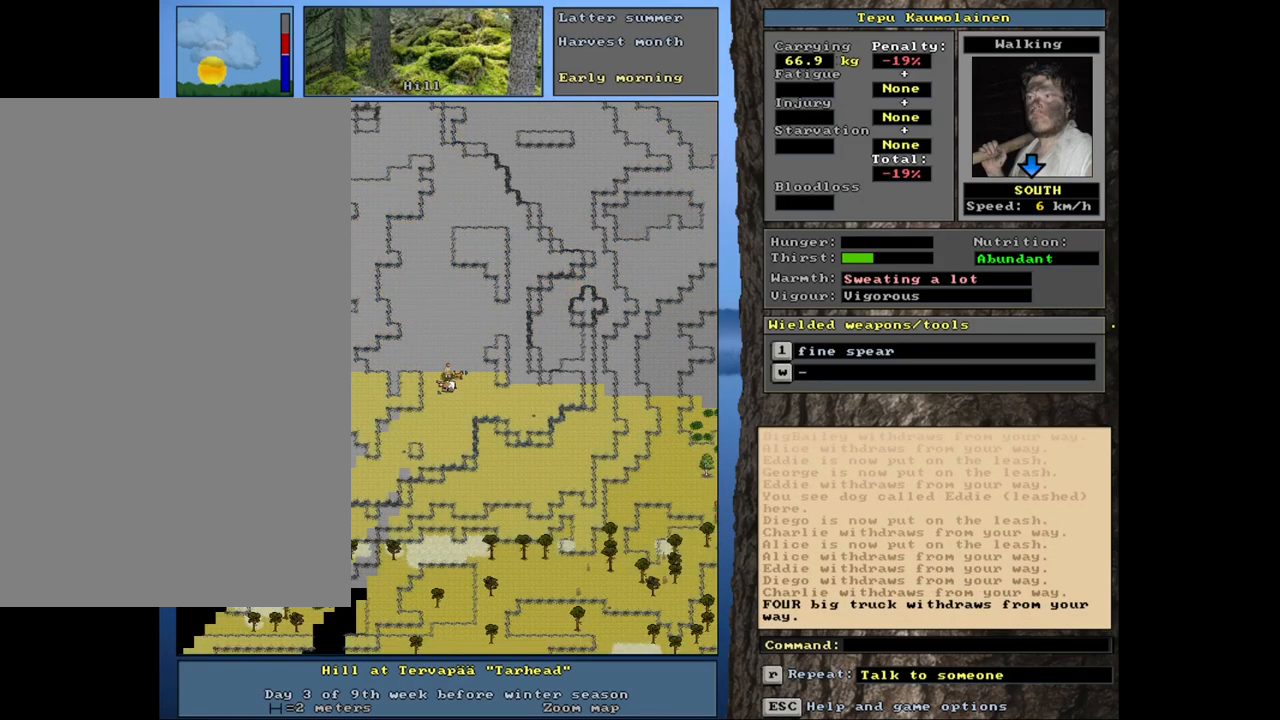
{"keys": [], "mouse": [], "events": []}
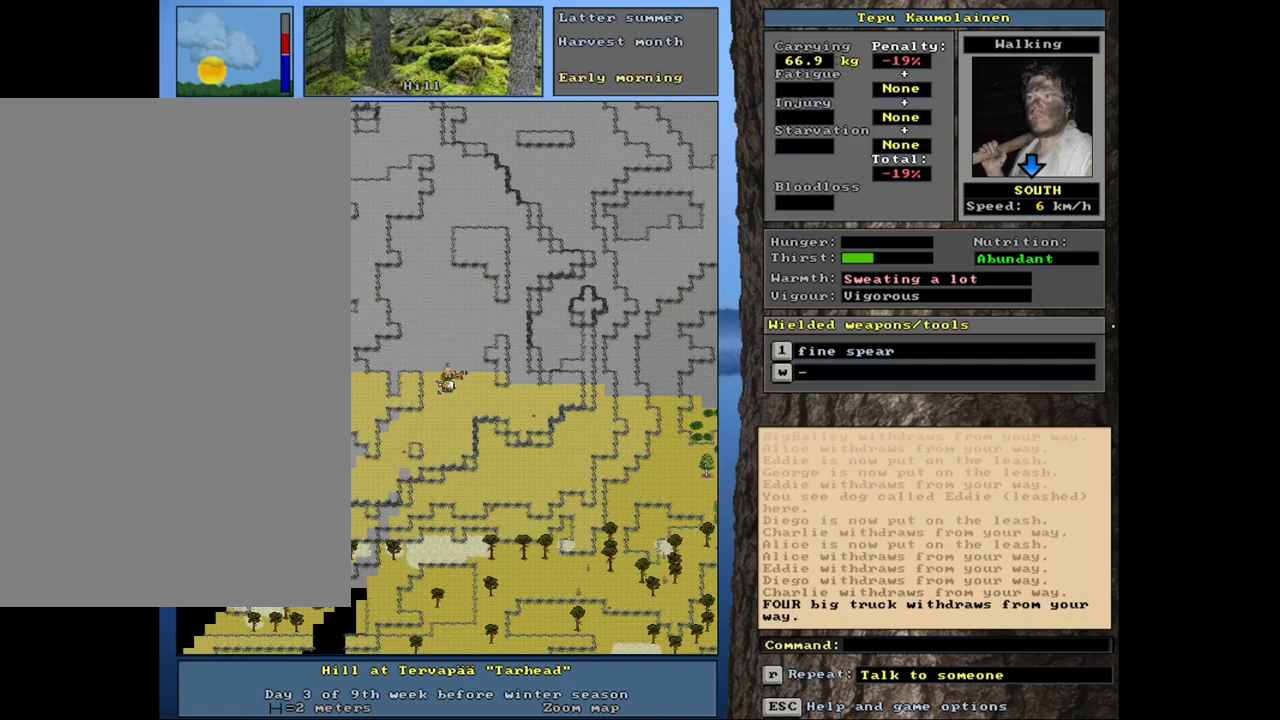
{"keys": [], "mouse": [], "events": []}
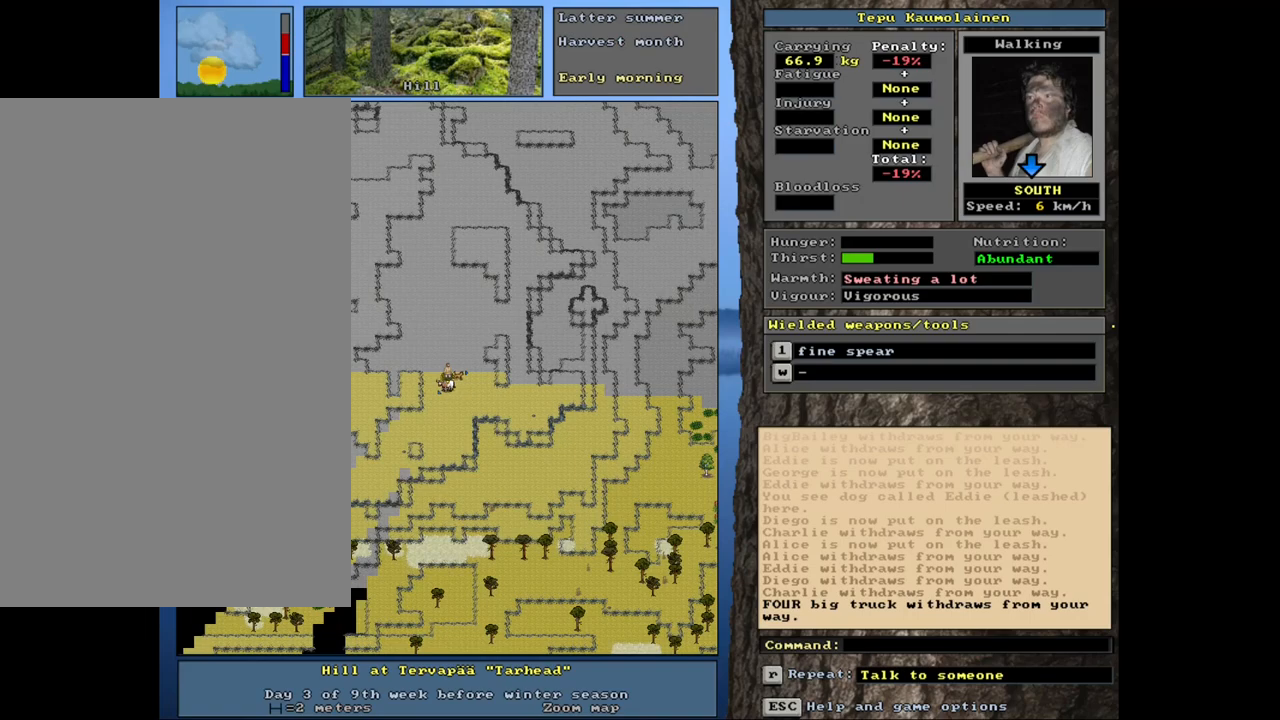
{"keys": [], "mouse": [], "events": []}
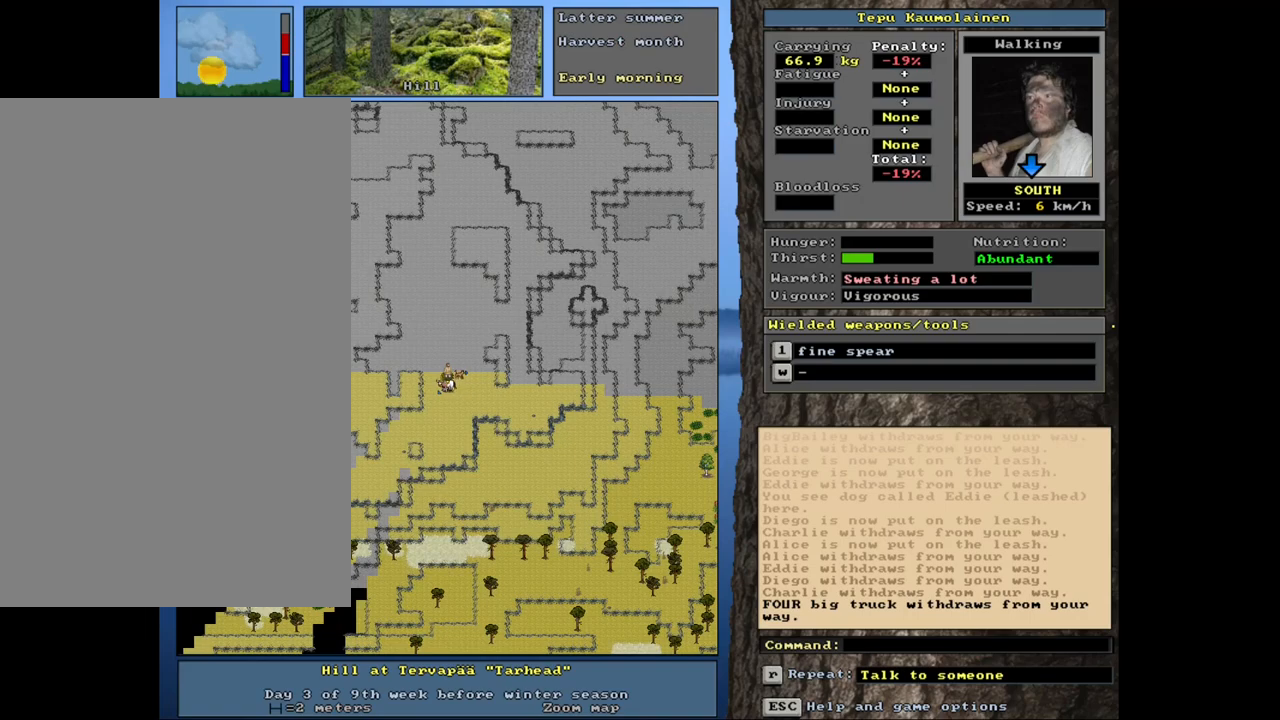
{"keys": ["return"], "mouse": [], "events": [[100, "q", "down"], [217, "q", "up"], [500, "return", "down"]]}
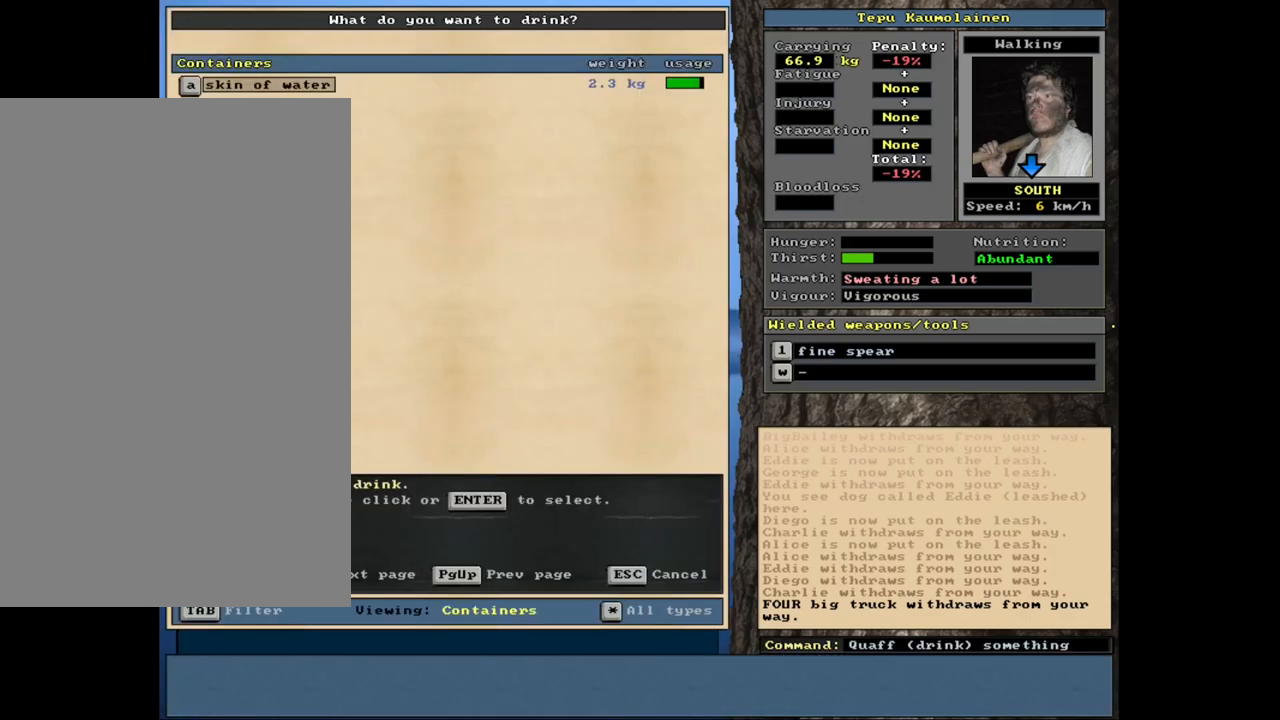
{"keys": [], "mouse": [], "events": [[67, "return", "up"], [300, "d", "down"], [384, "d", "up"]]}
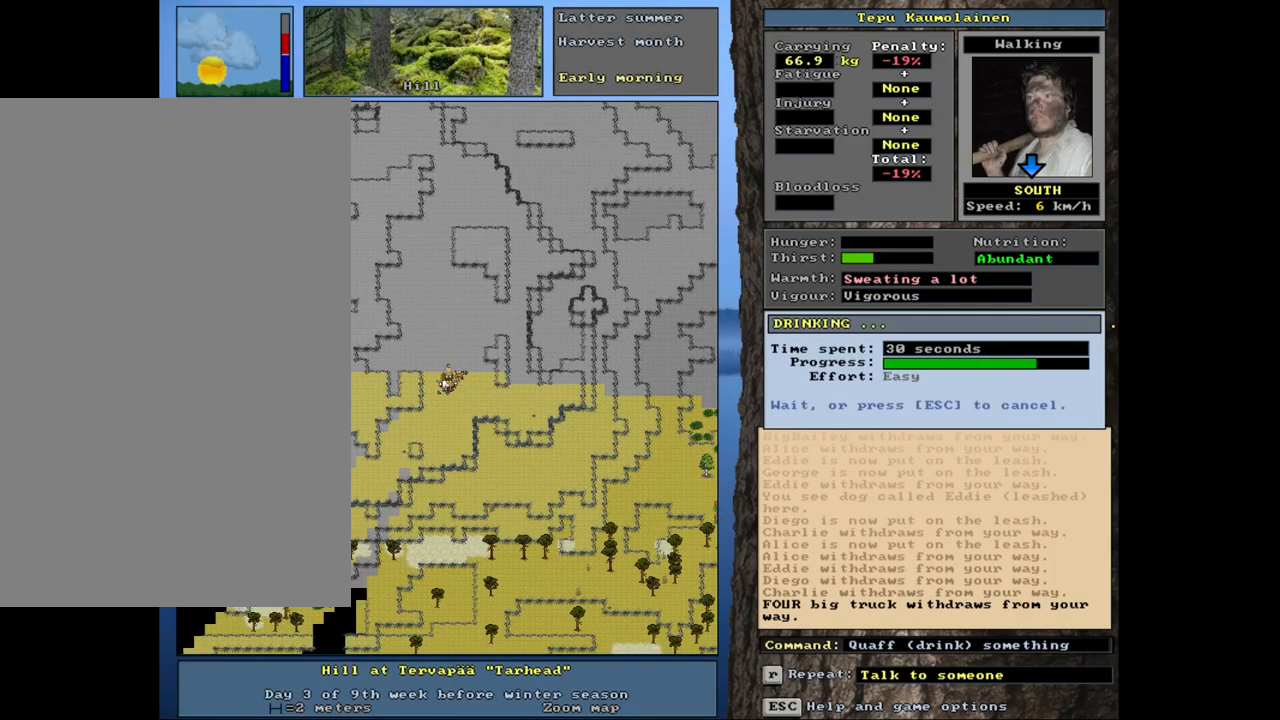
{"keys": [], "mouse": [], "events": []}
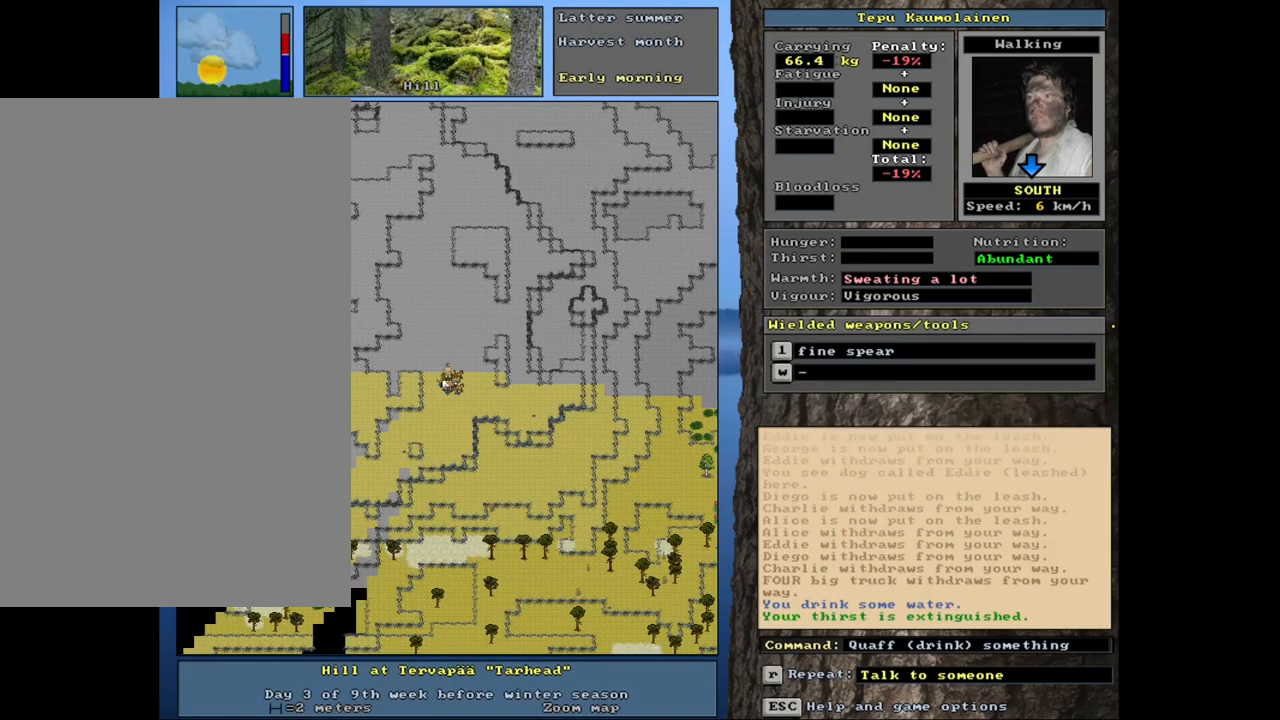
{"keys": [], "mouse": [], "events": [[50, "d", "down"], [150, "d", "up"]]}
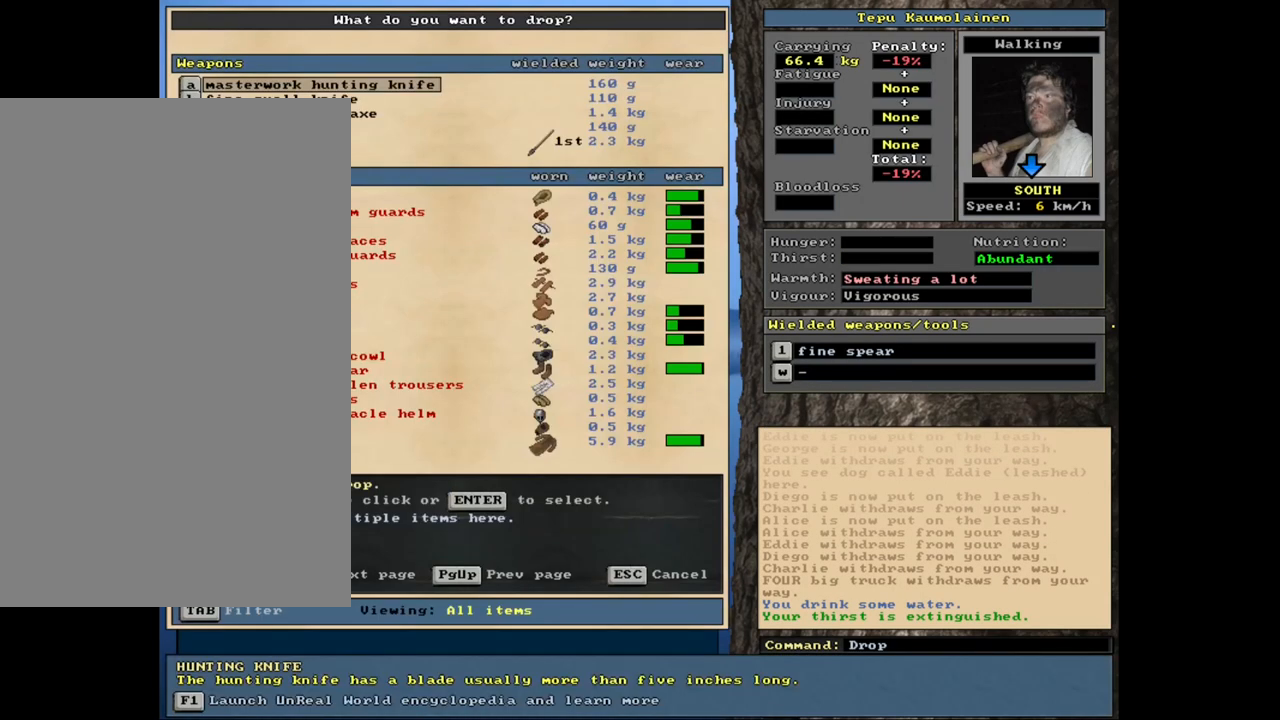
{"keys": [], "mouse": [], "events": []}
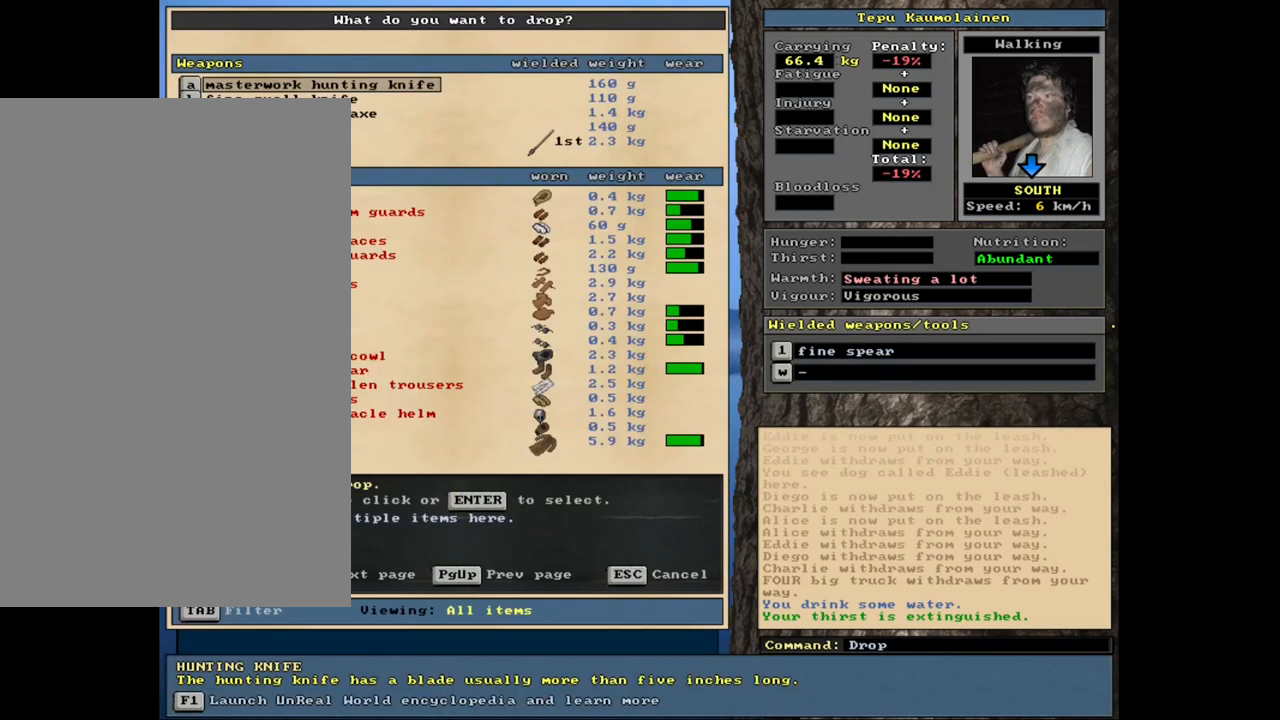
{"keys": [], "mouse": [], "events": []}
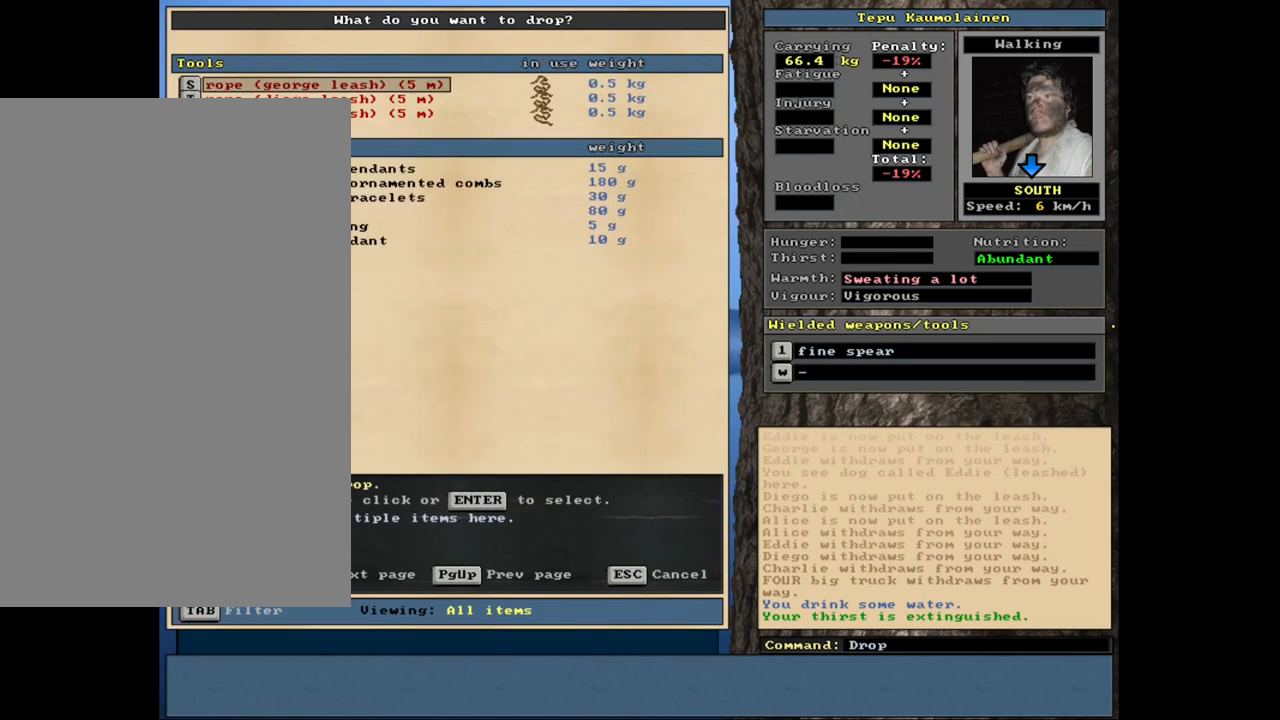
{"keys": [], "mouse": [], "events": []}
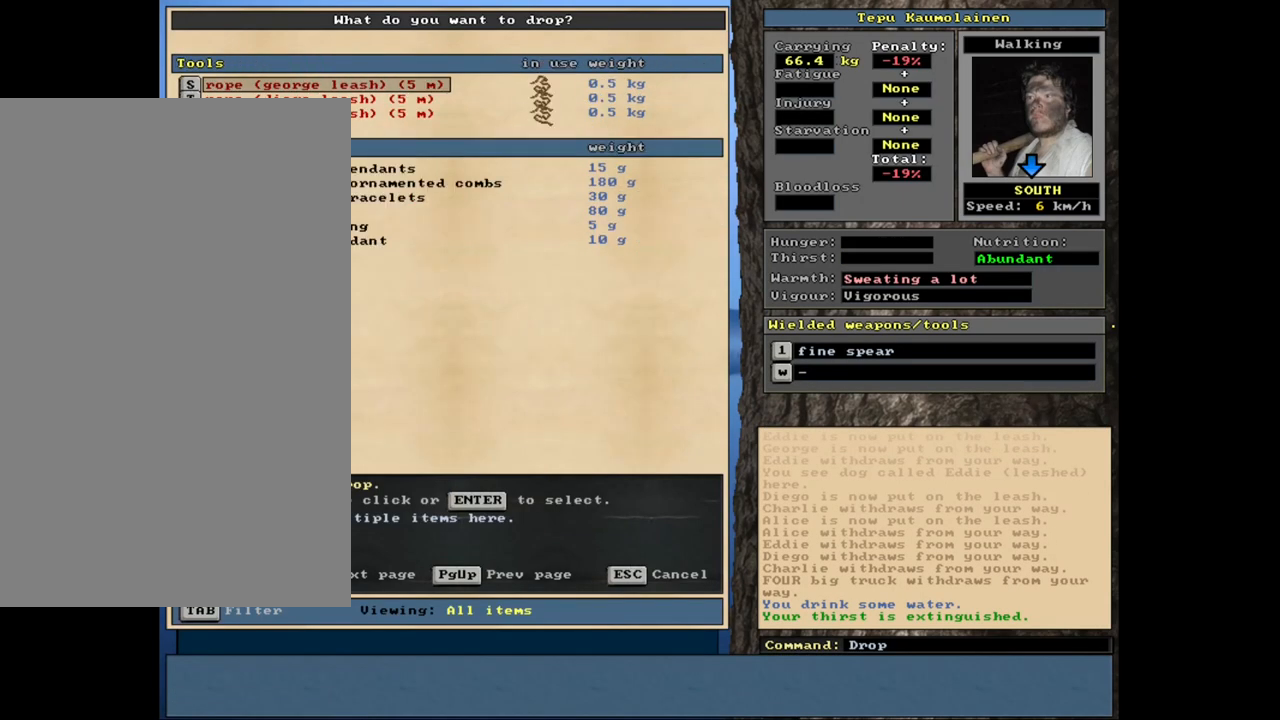
{"keys": [], "mouse": [], "events": []}
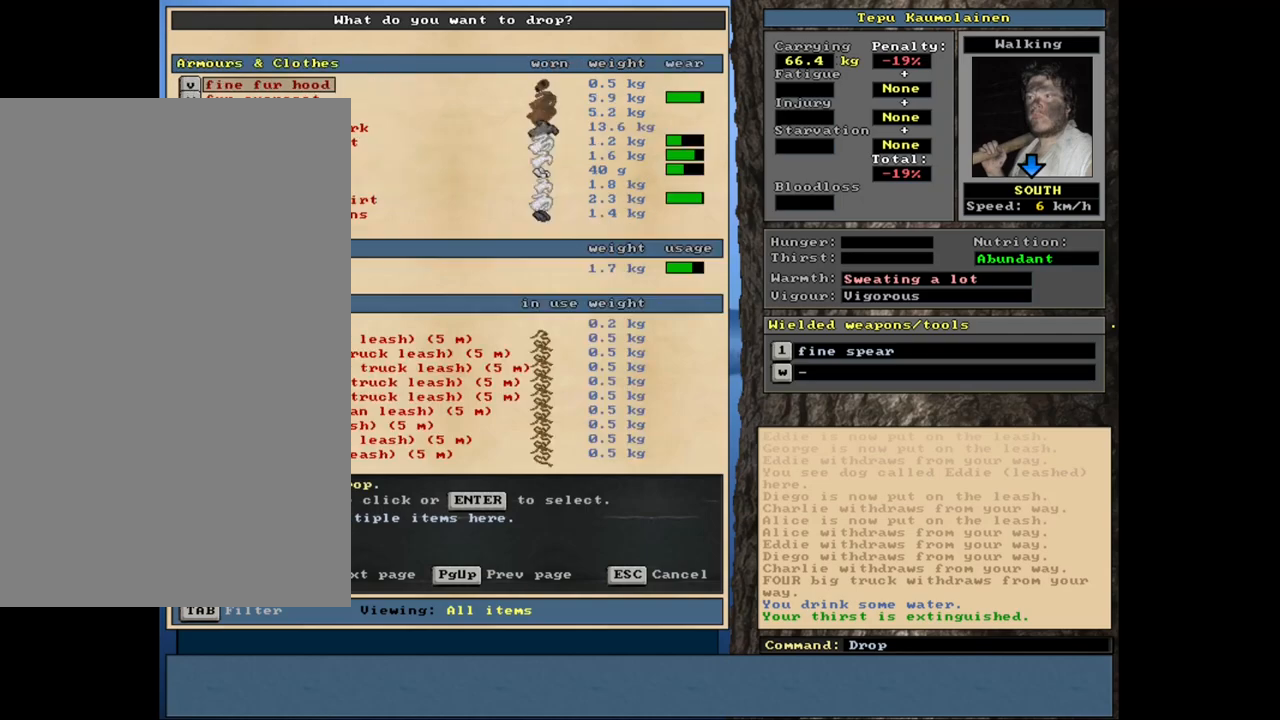
{"keys": [], "mouse": [], "events": []}
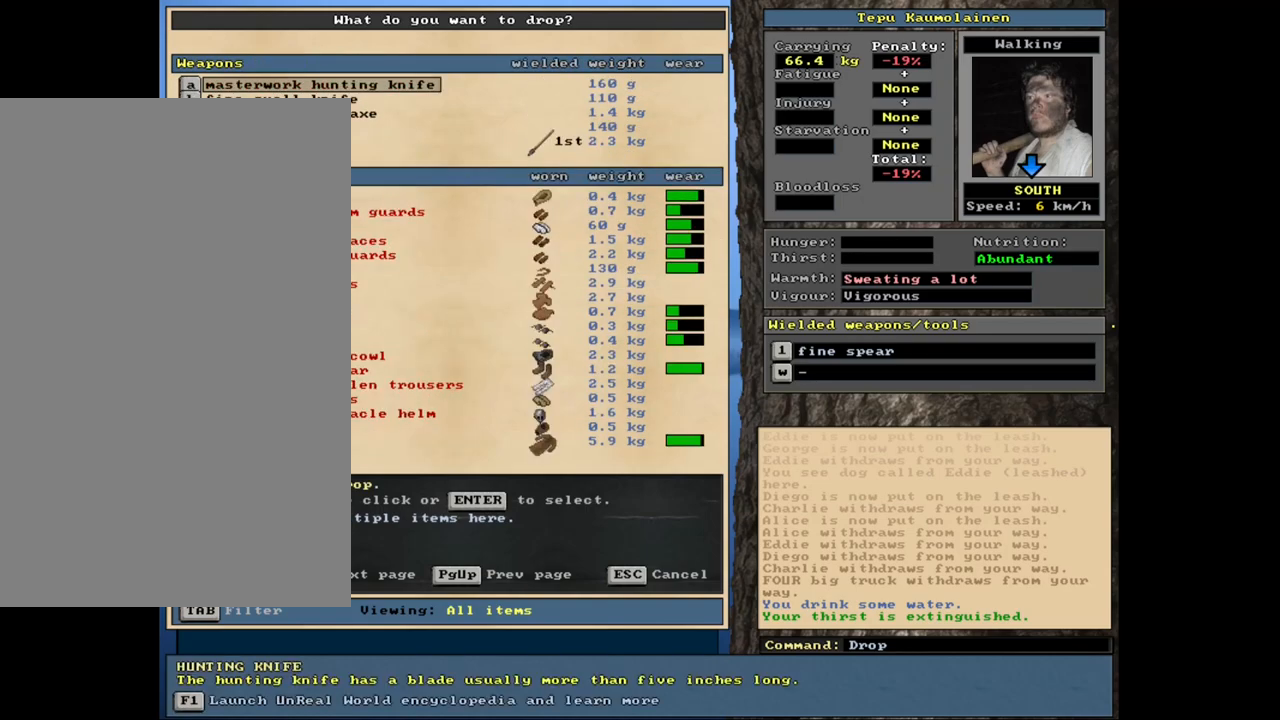
{"keys": [], "mouse": [], "events": []}